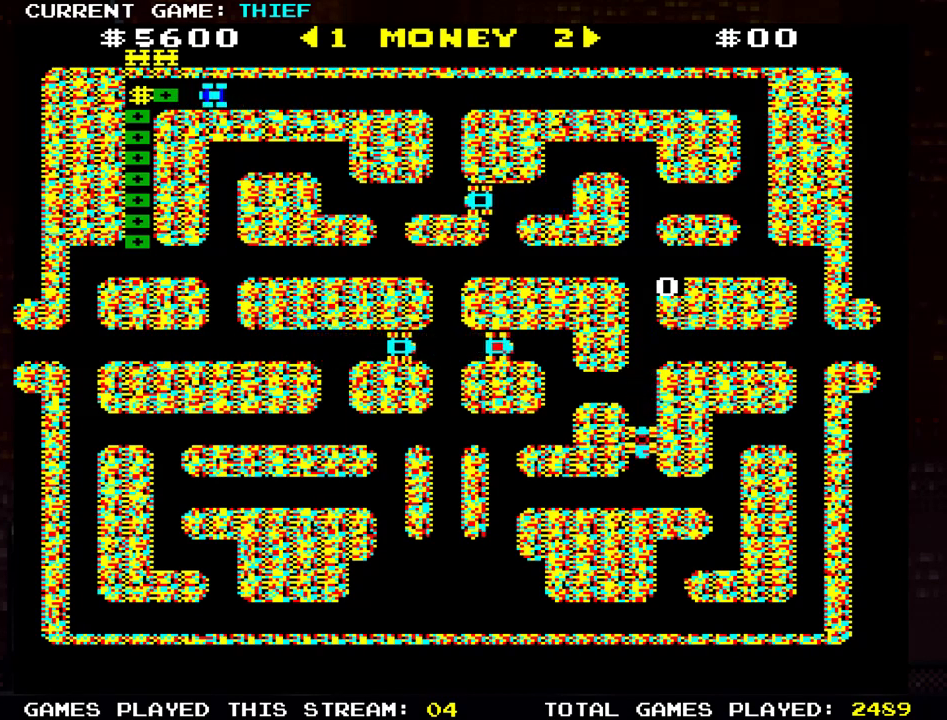
Gameplay with a controller (arcade stick); each line is a JSON object with the inputs held at the frame after it. "events" lists button and stick changes between this image and that frame as [ms after this image, input, new state], when the widget could be followed in between. Not read: L3 R3.
{"buttons": [], "left_stick": "left", "events": [[17, "left_stick", "center"], [84, "left_stick", "right"], [334, "left_stick", "center"], [401, "left_stick", "left"]]}
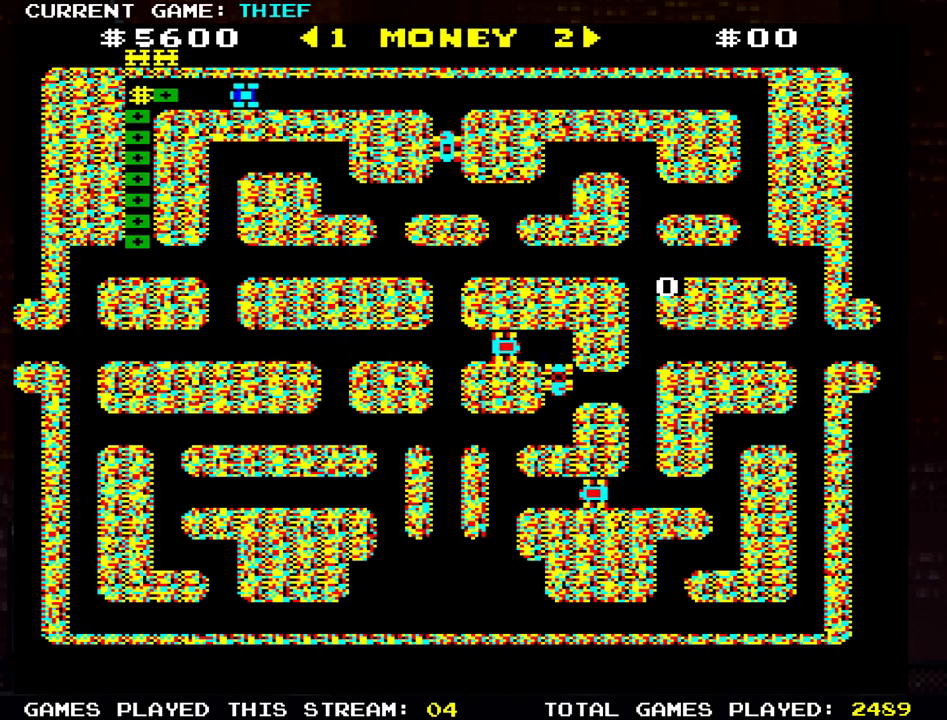
{"buttons": [], "left_stick": "left", "events": [[116, "left_stick", "right"], [283, "left_stick", "left"]]}
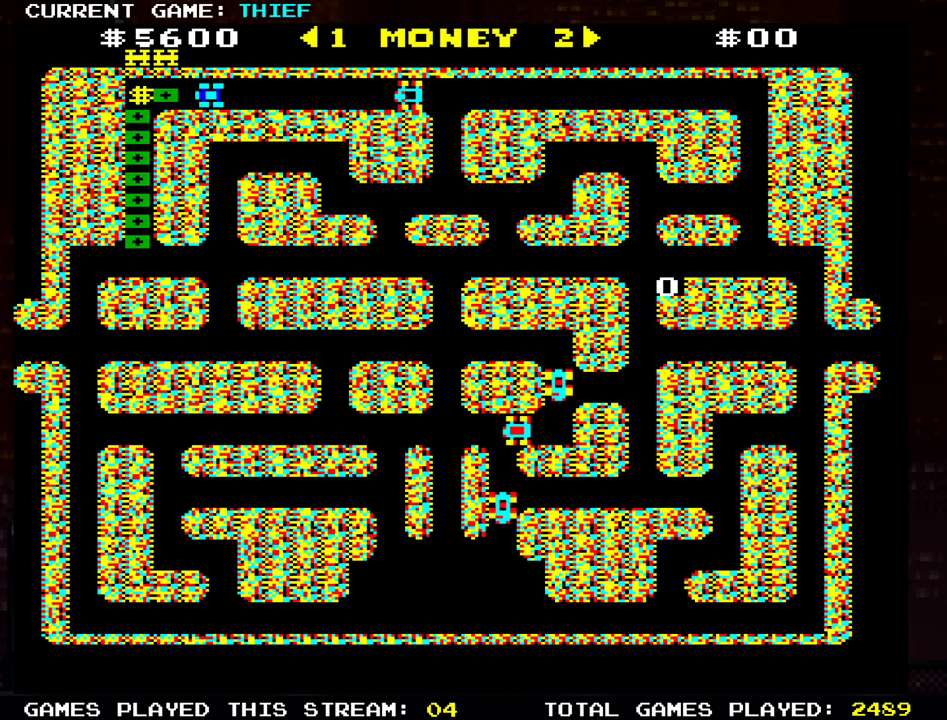
{"buttons": [], "left_stick": "left", "events": [[100, "left_stick", "center"], [150, "left_stick", "right"], [350, "left_stick", "left"]]}
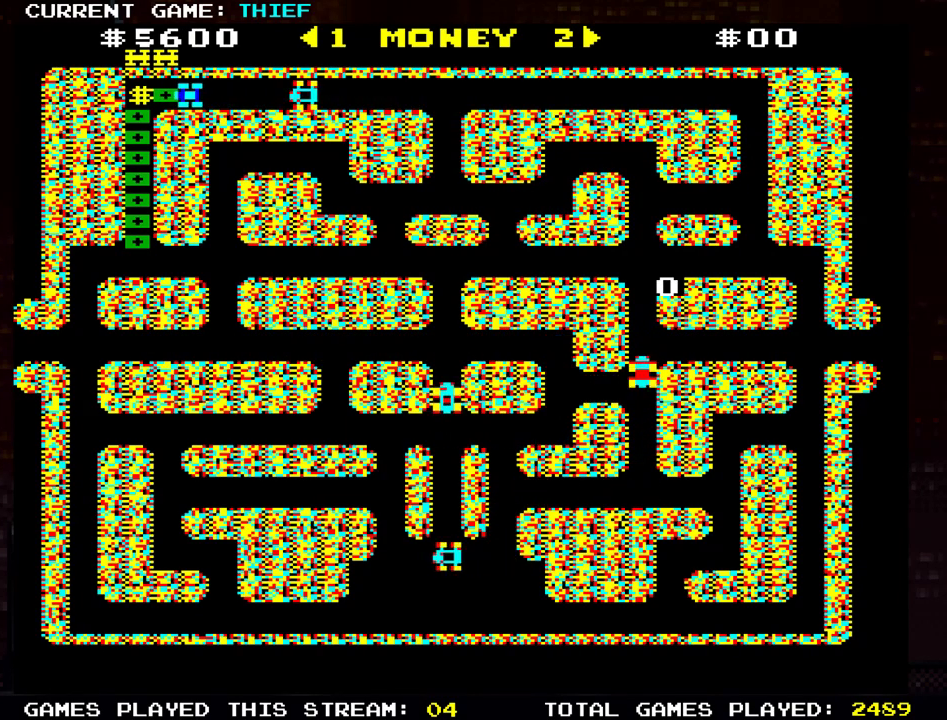
{"buttons": [], "left_stick": "right", "events": [[283, "left_stick", "right"]]}
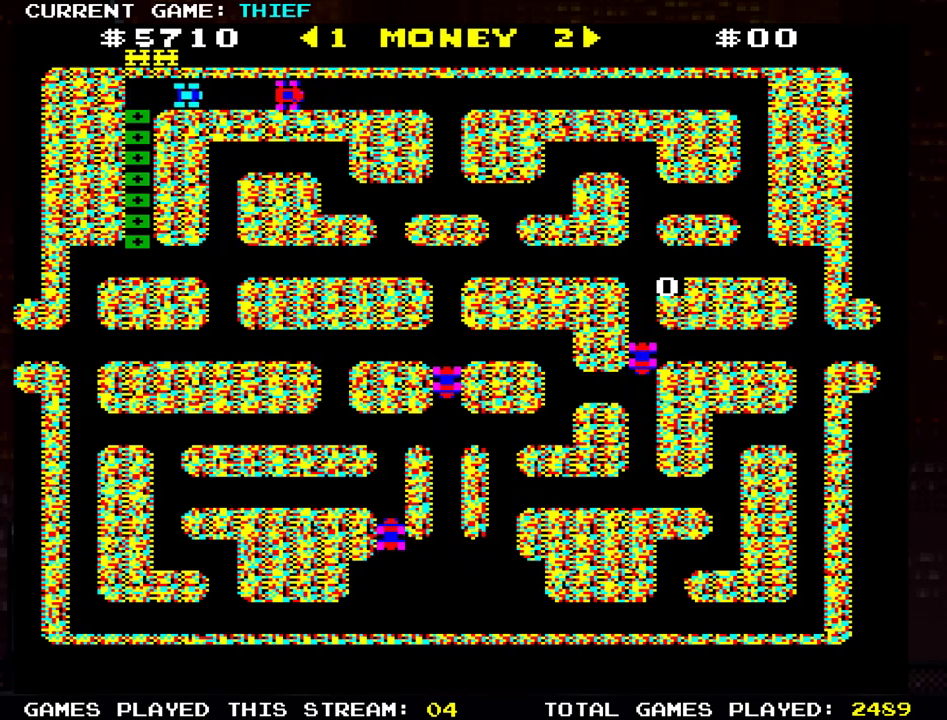
{"buttons": [], "left_stick": "right", "events": []}
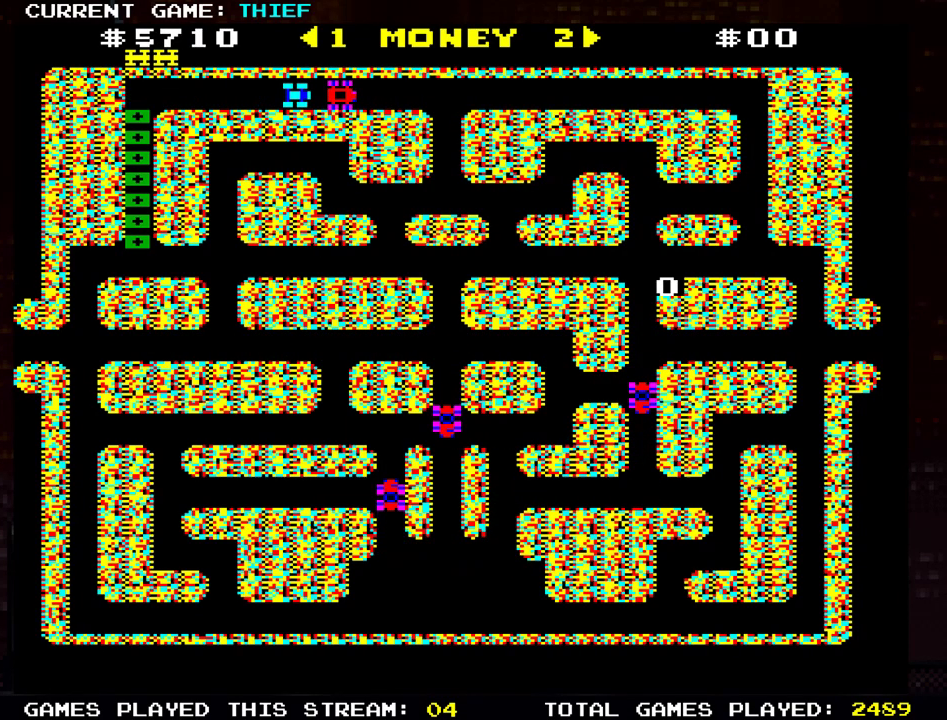
{"buttons": [], "left_stick": "down", "events": [[367, "left_stick", "center"], [500, "left_stick", "down"]]}
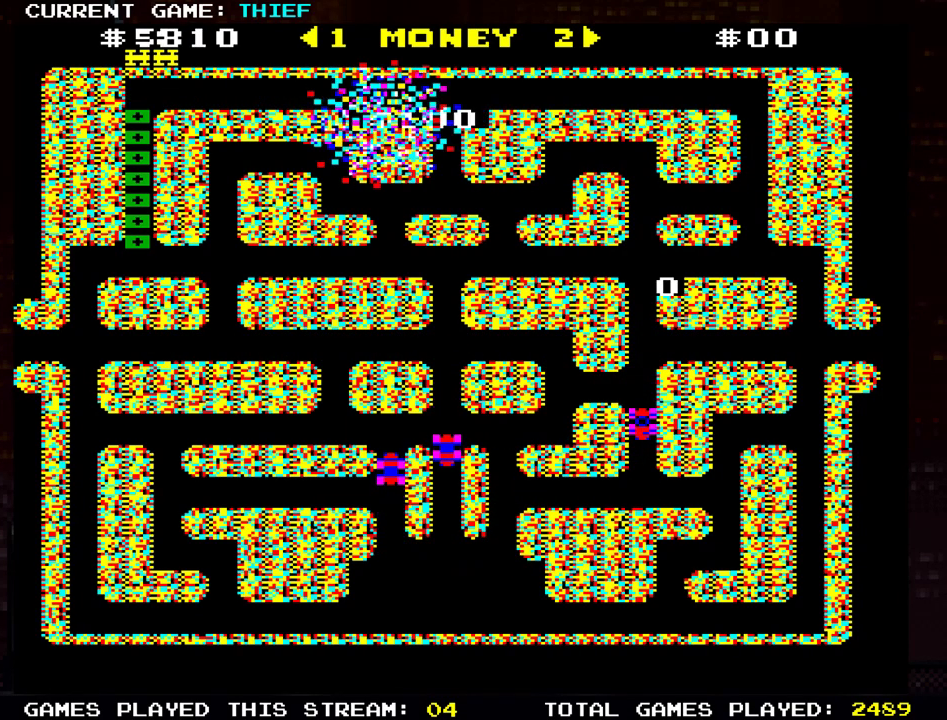
{"buttons": [], "left_stick": "down", "events": []}
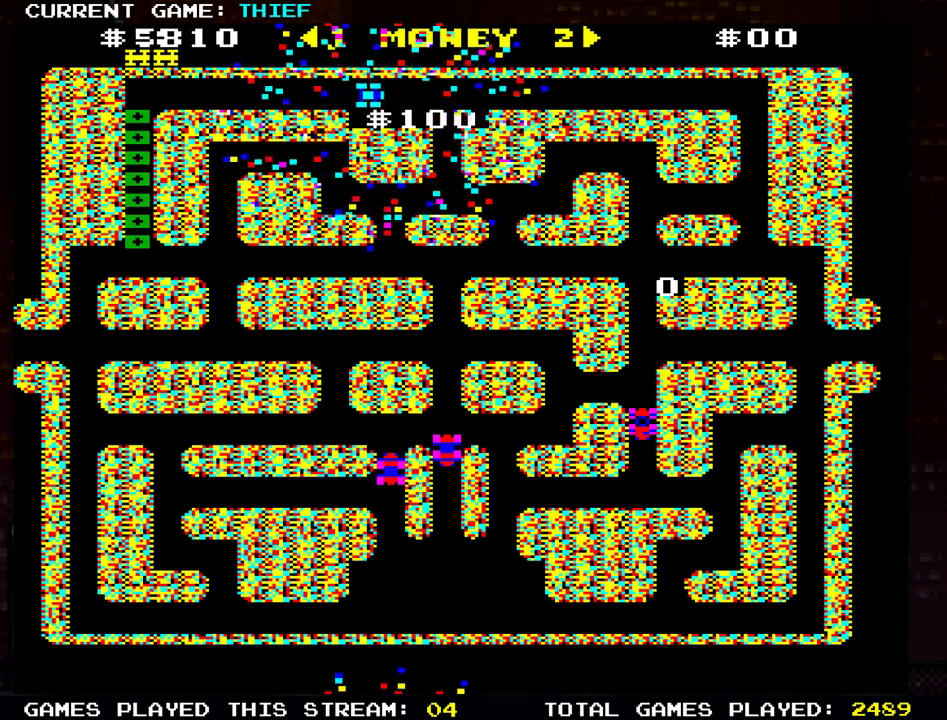
{"buttons": [], "left_stick": "down", "events": []}
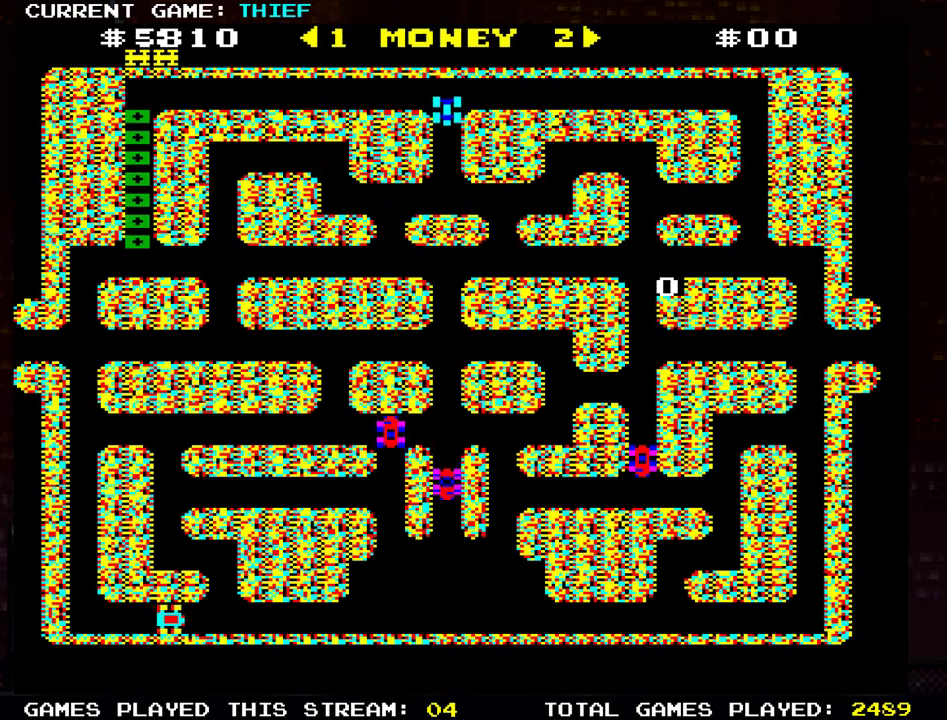
{"buttons": [], "left_stick": "right", "events": [[451, "left_stick", "right"]]}
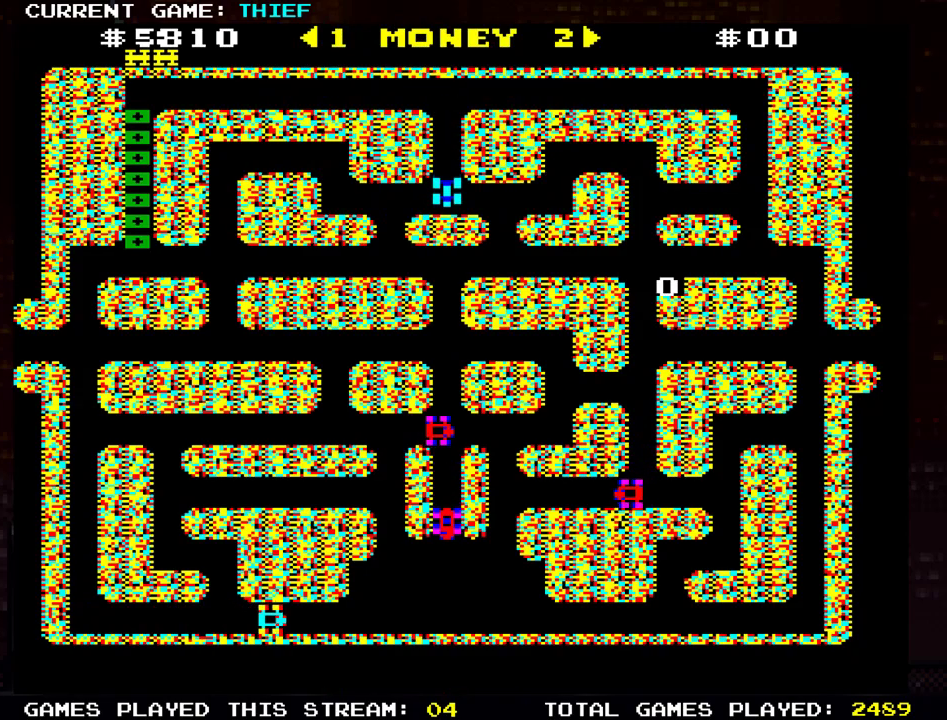
{"buttons": [], "left_stick": "down", "events": [[133, "left_stick", "down"]]}
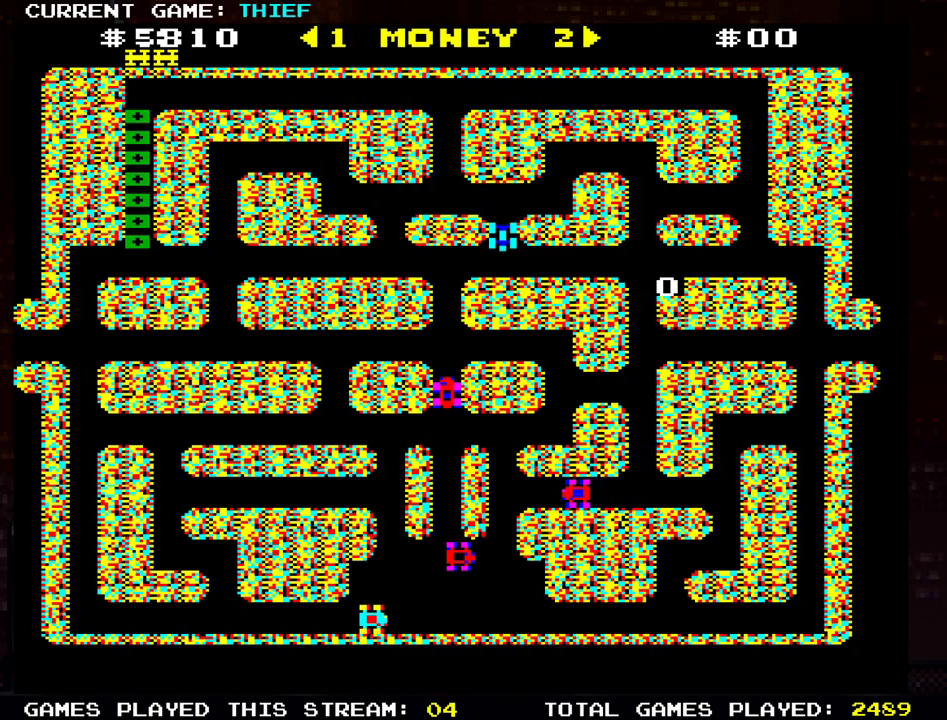
{"buttons": [], "left_stick": "down", "events": [[67, "left_stick", "left"], [284, "left_stick", "down"]]}
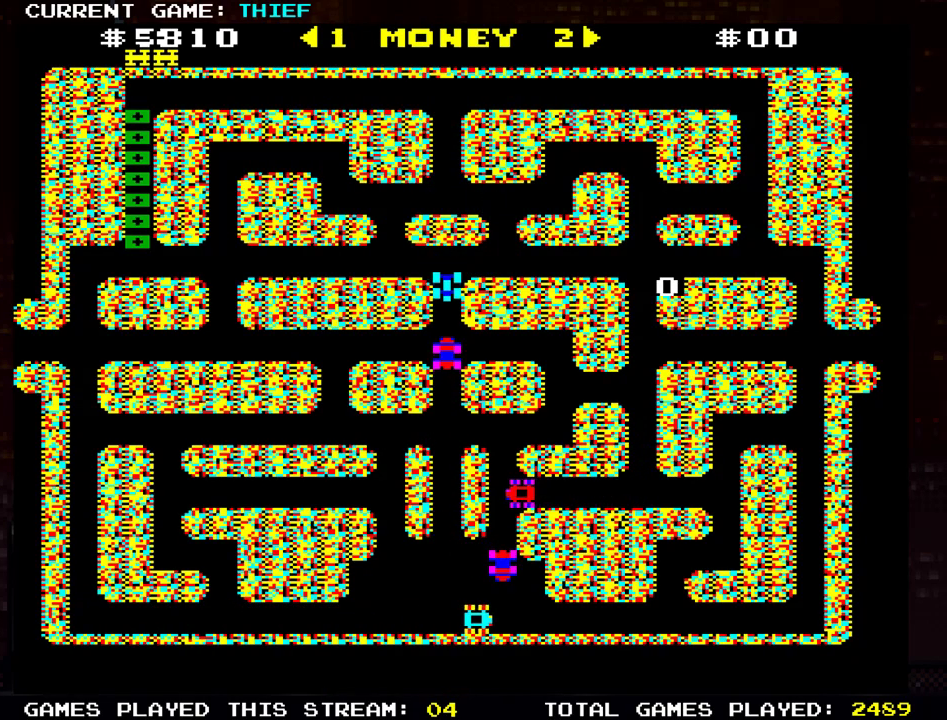
{"buttons": [], "left_stick": "right", "events": [[467, "left_stick", "right"]]}
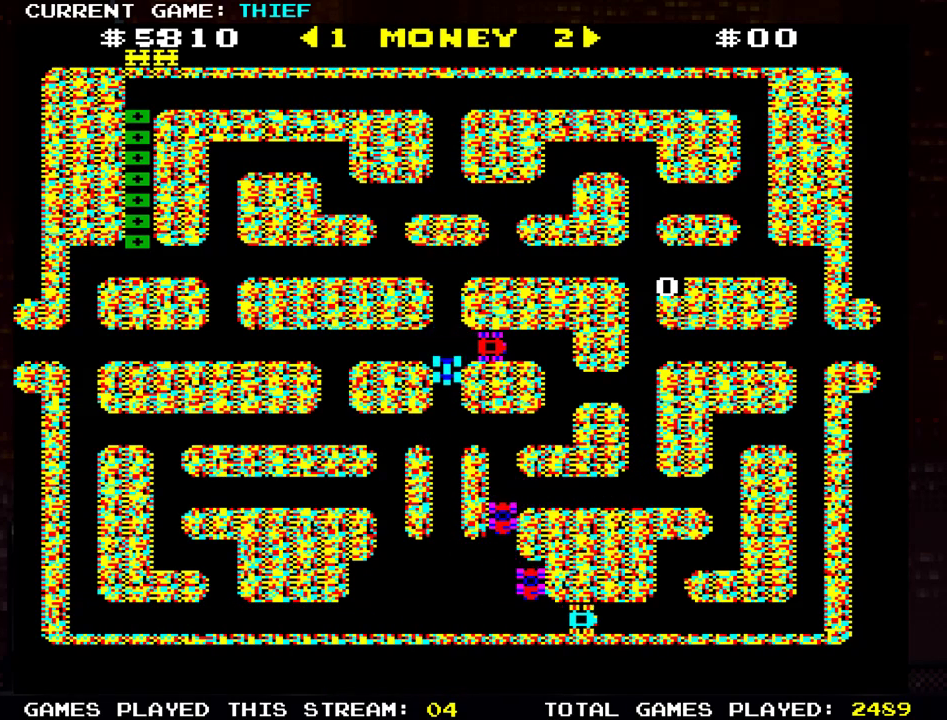
{"buttons": [], "left_stick": "right", "events": [[134, "left_stick", "up"], [250, "left_stick", "right"]]}
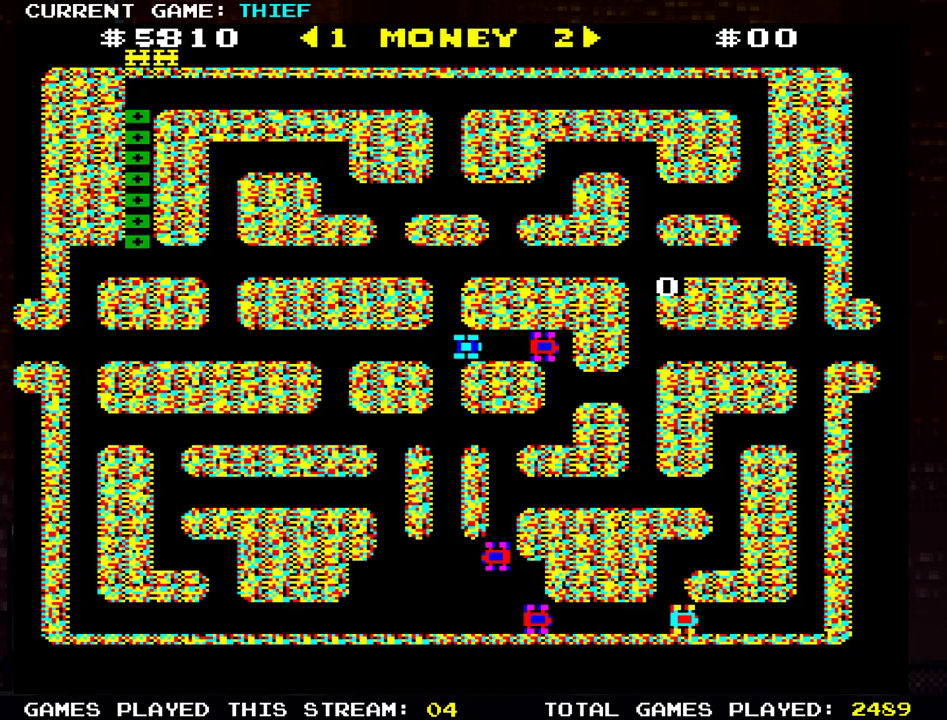
{"buttons": [], "left_stick": "down", "events": [[300, "left_stick", "down"]]}
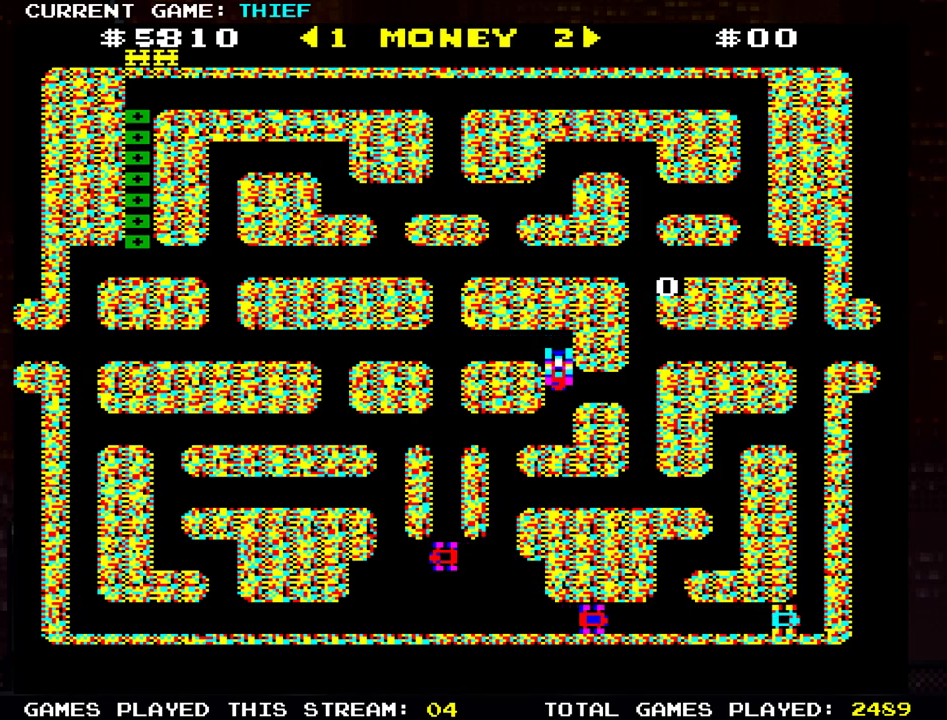
{"buttons": [], "left_stick": "up", "events": [[350, "left_stick", "center"], [417, "left_stick", "left"], [501, "left_stick", "up"]]}
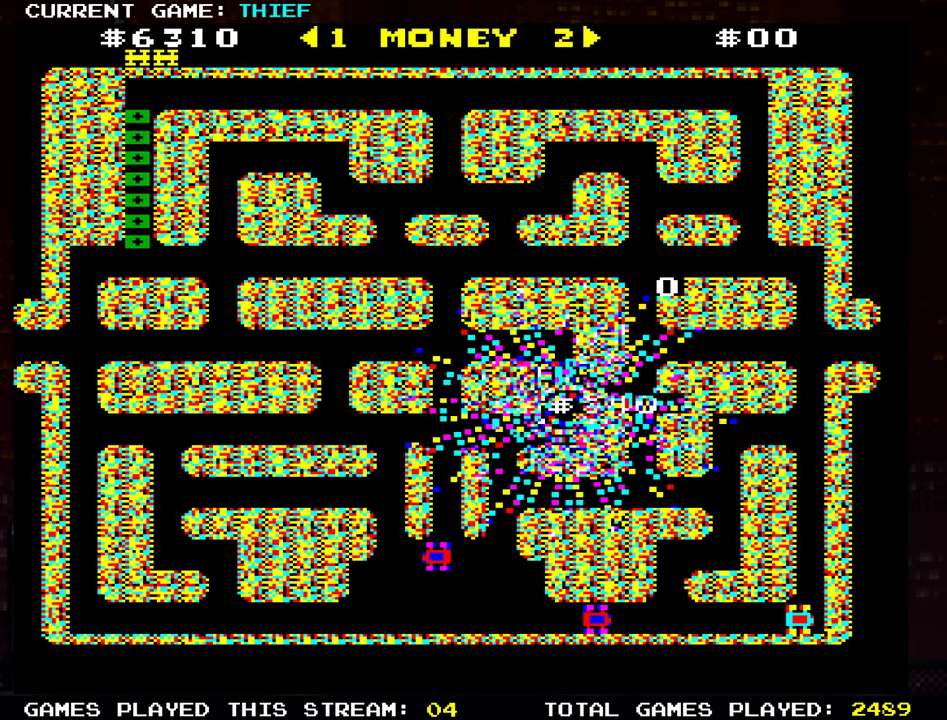
{"buttons": [], "left_stick": "up-left", "events": [[500, "left_stick", "up-left"]]}
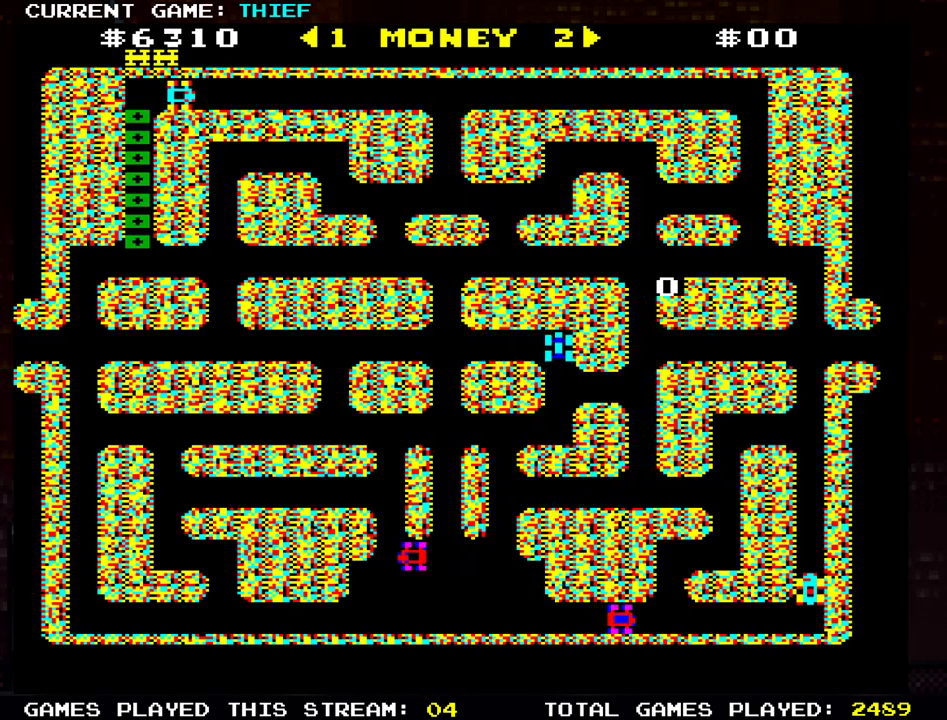
{"buttons": [], "left_stick": "up", "events": [[100, "left_stick", "left"], [484, "left_stick", "up"]]}
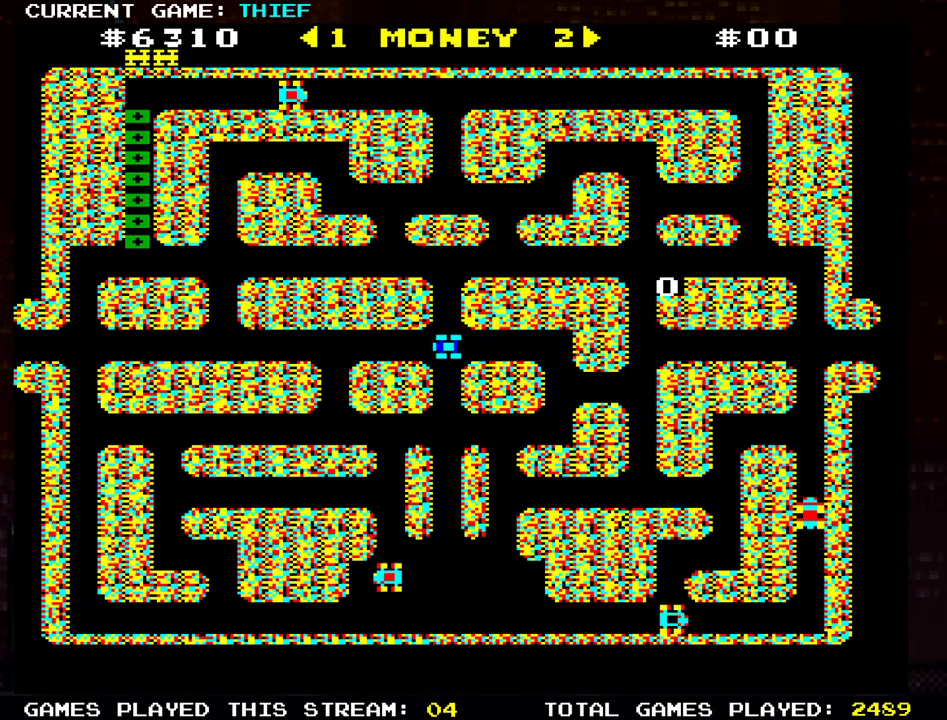
{"buttons": [], "left_stick": "left", "events": [[333, "left_stick", "left"]]}
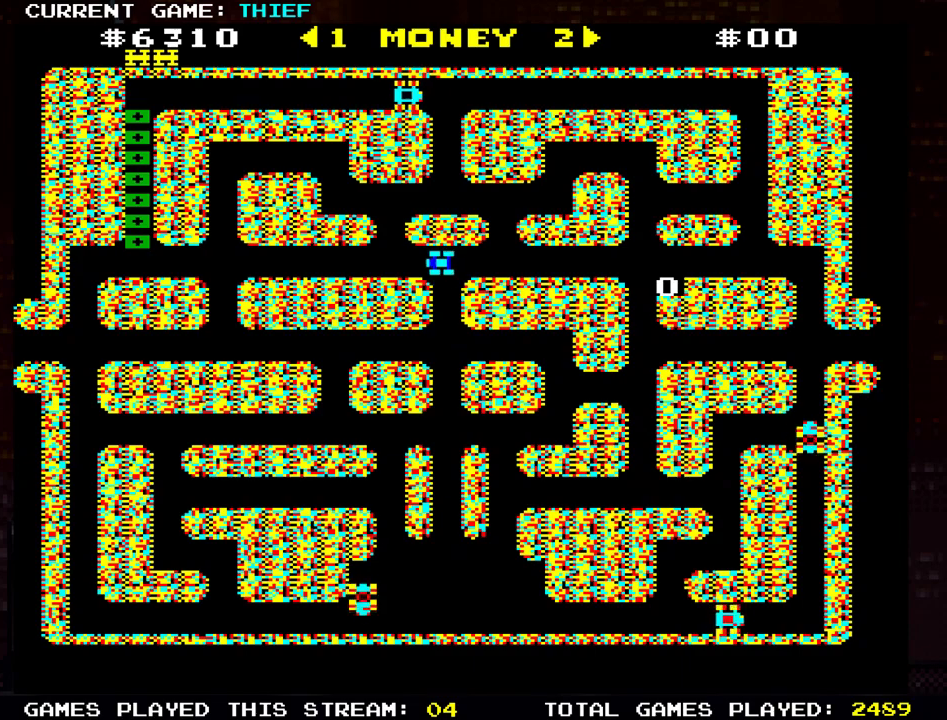
{"buttons": [], "left_stick": "center", "events": [[217, "left_stick", "center"]]}
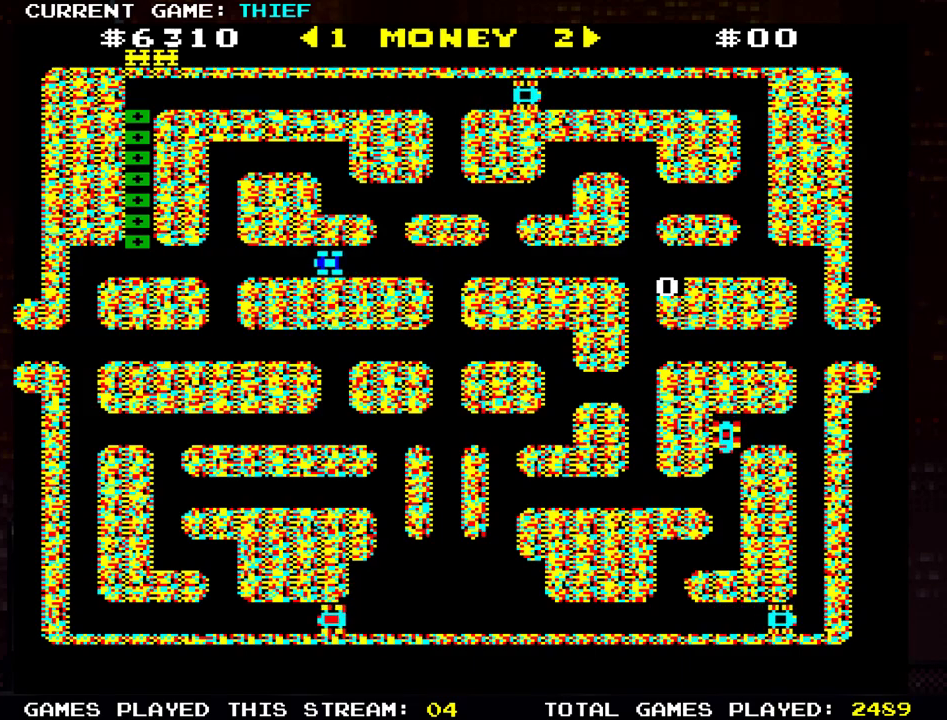
{"buttons": [], "left_stick": "center", "events": []}
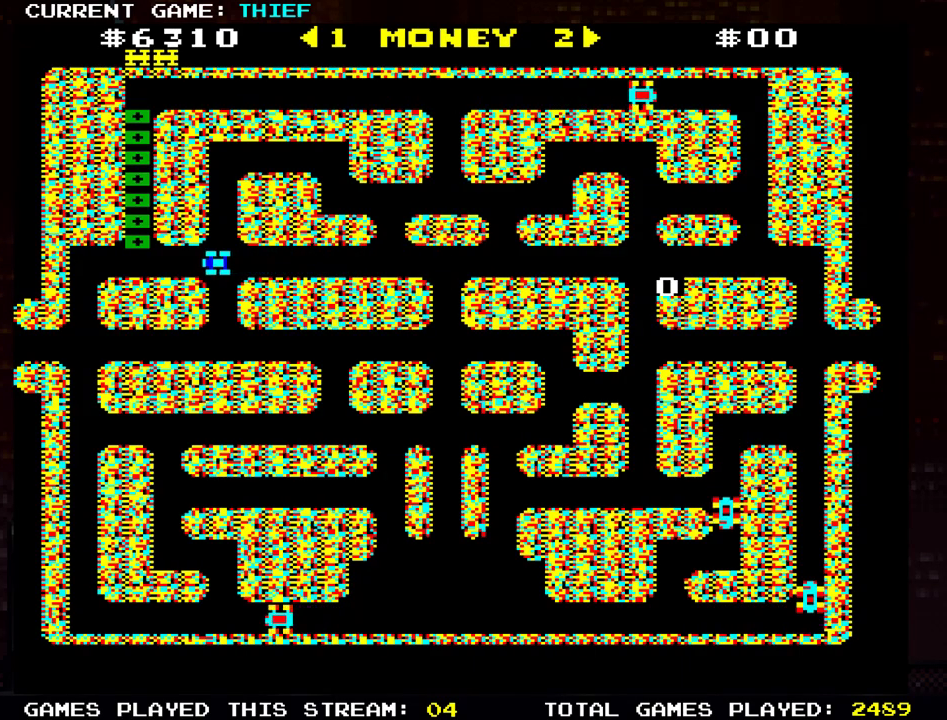
{"buttons": [], "left_stick": "up", "events": [[200, "left_stick", "up"]]}
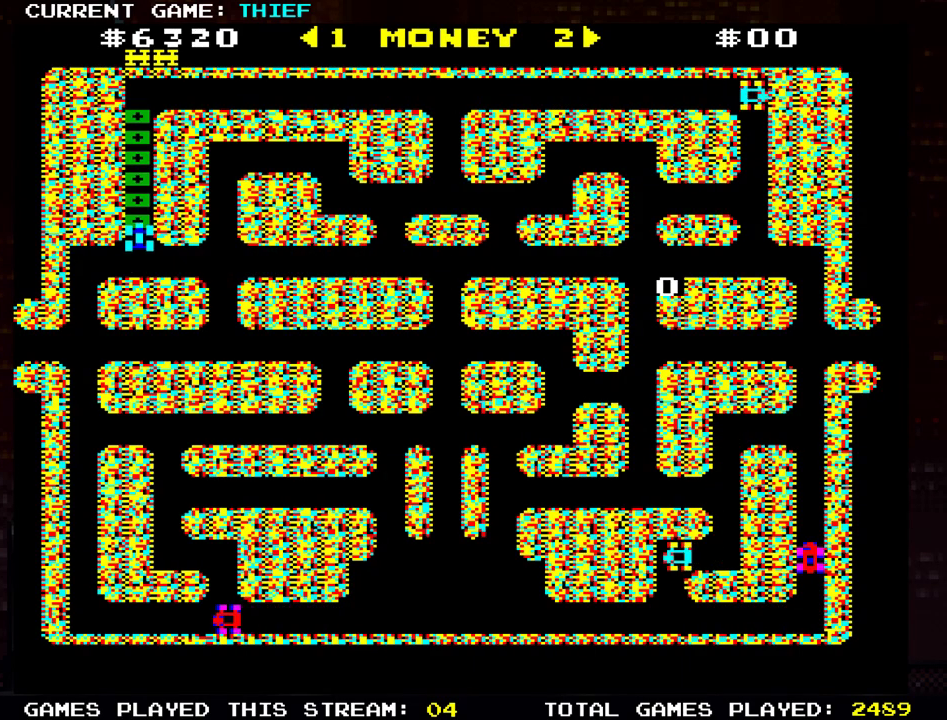
{"buttons": [], "left_stick": "center", "events": [[417, "left_stick", "center"]]}
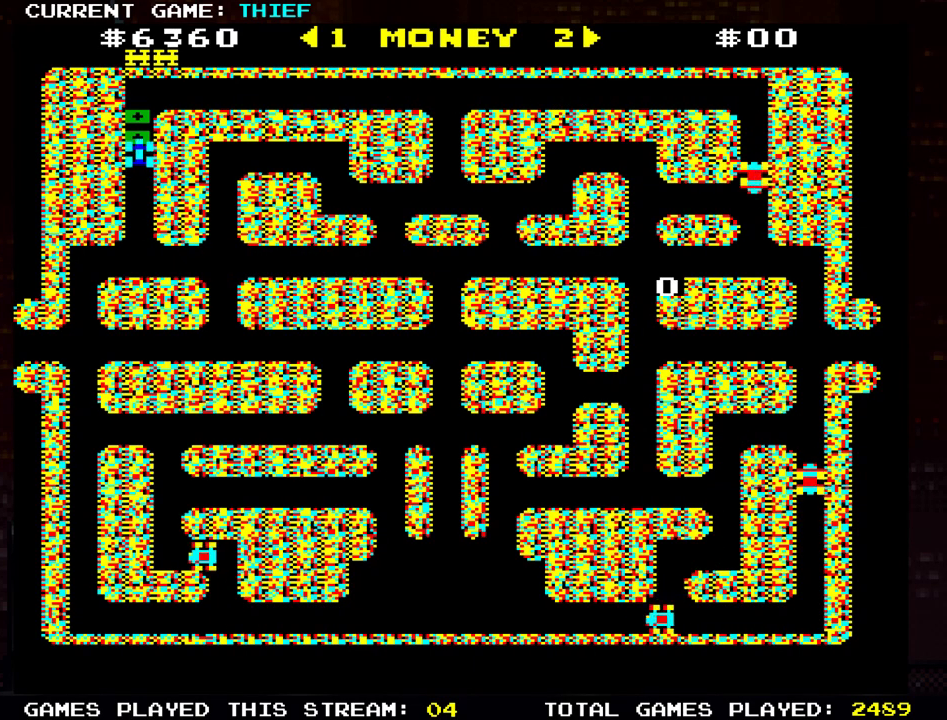
{"buttons": [], "left_stick": "center", "events": []}
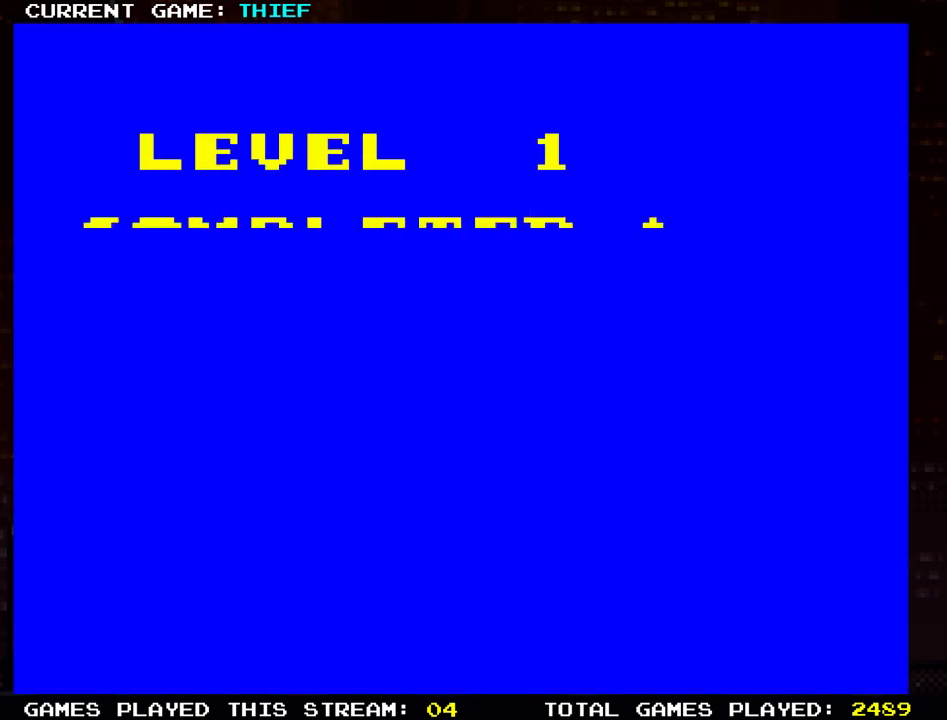
{"buttons": [], "left_stick": "center", "events": []}
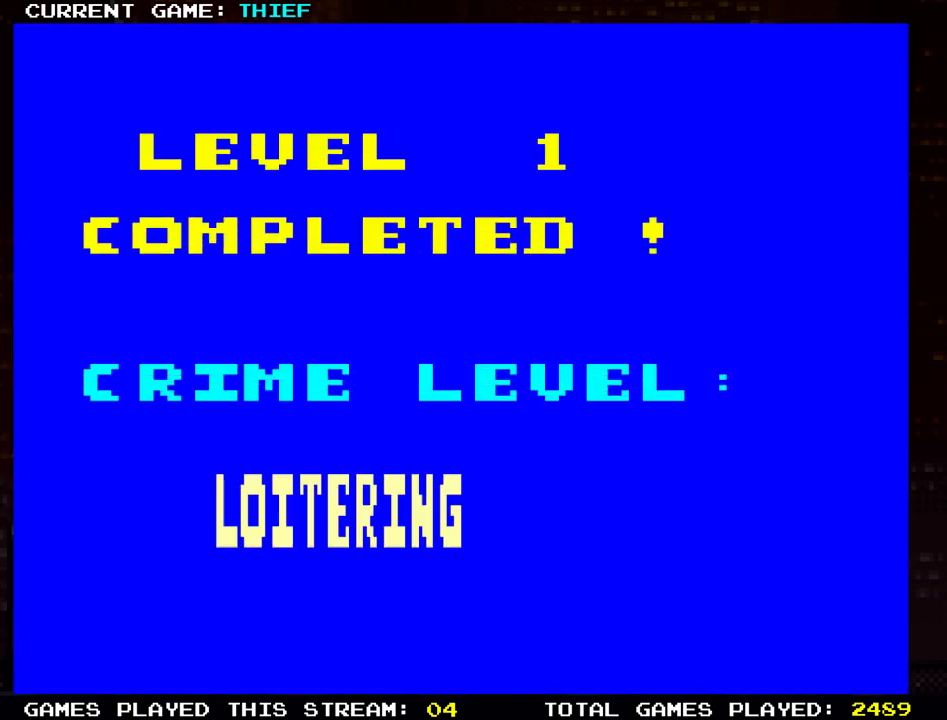
{"buttons": [], "left_stick": "center", "events": []}
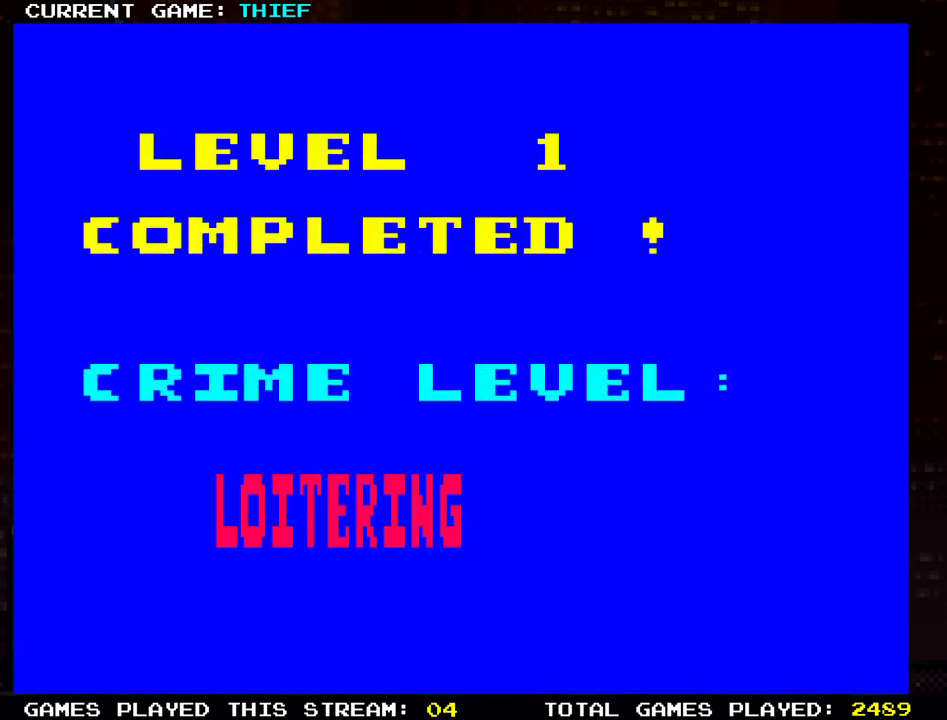
{"buttons": [], "left_stick": "center", "events": []}
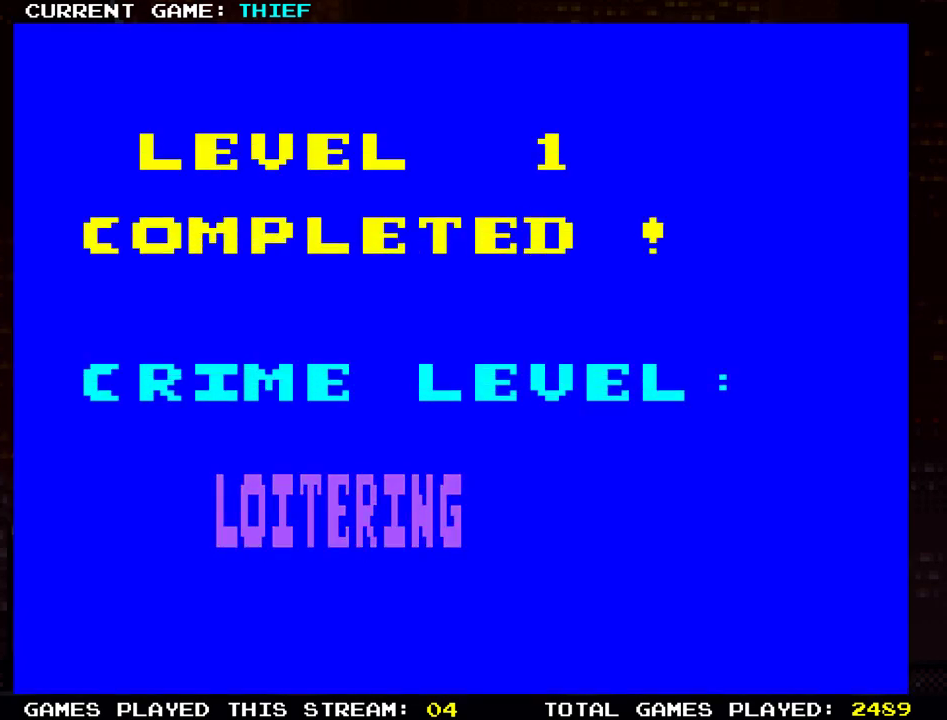
{"buttons": [], "left_stick": "center", "events": [[234, "left_stick", "right"], [434, "left_stick", "center"]]}
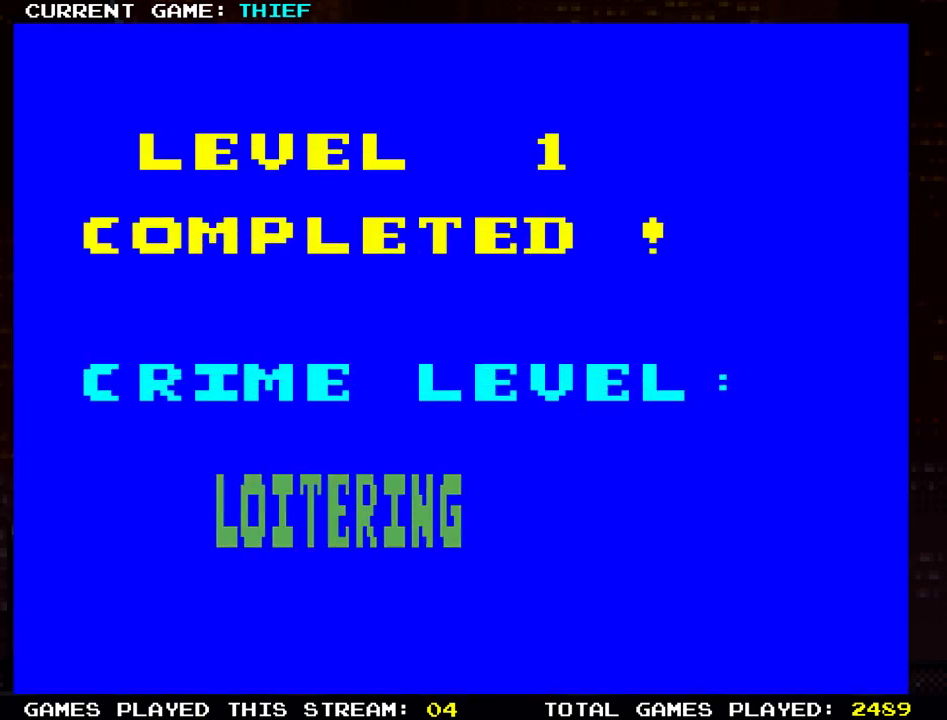
{"buttons": [], "left_stick": "center", "events": [[217, "left_stick", "right"], [334, "left_stick", "center"]]}